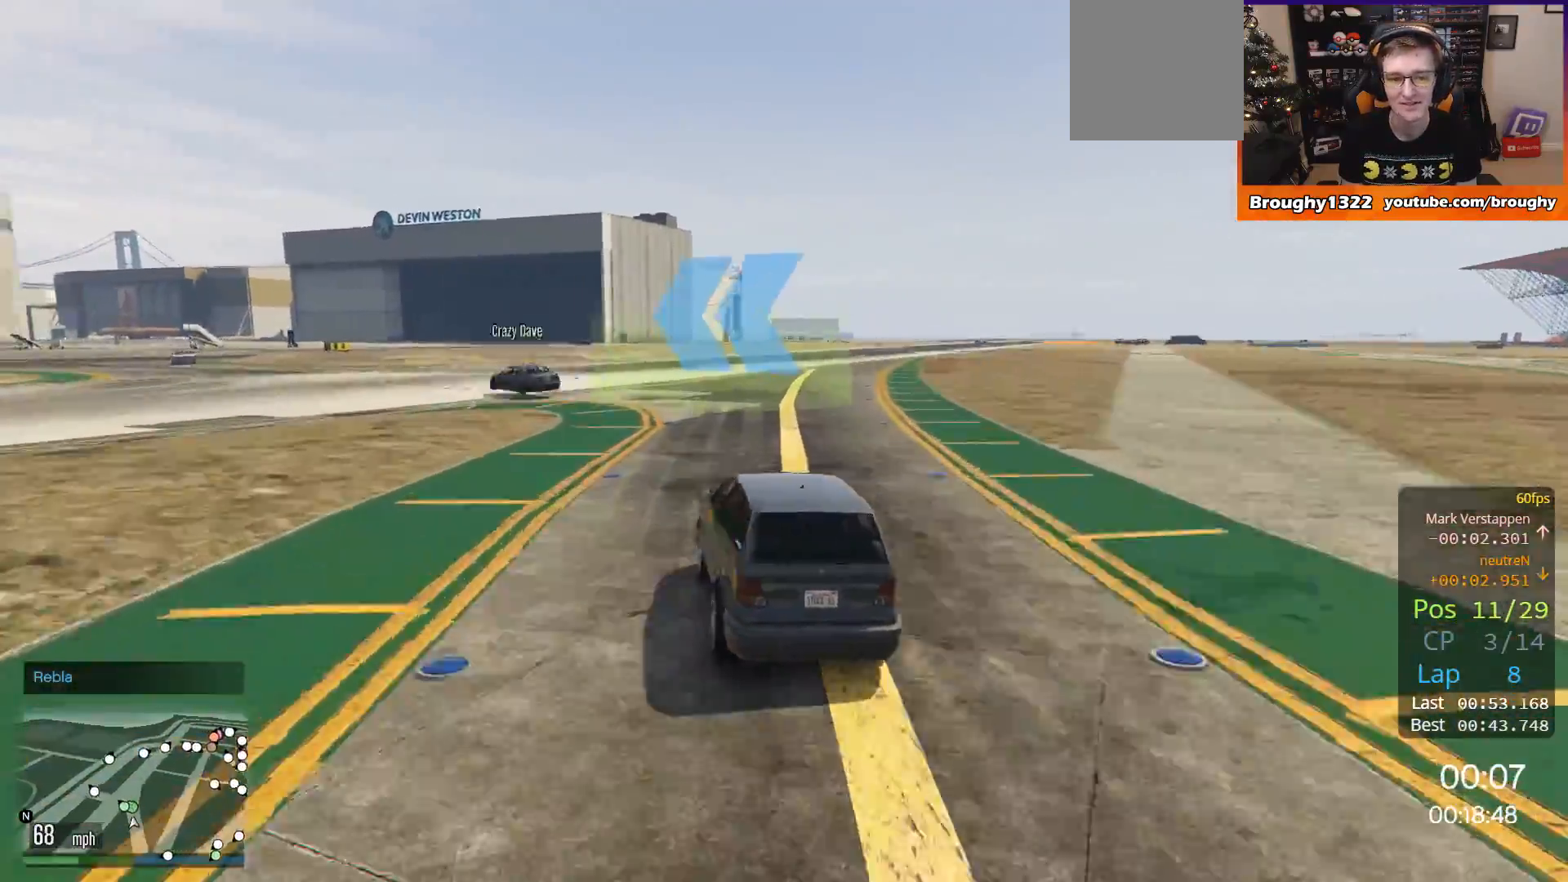
Gameplay with a controller (Xbox layout); each line is a JSON object with the inputs held at the frame after it. "events" lists button and stick changes between this image and that frame as [ms after this image, input, new state], when the widget could be followed in between. Not read: R3.
{"buttons": ["R2"], "left_stick": "up-left", "right_stick": "center", "events": []}
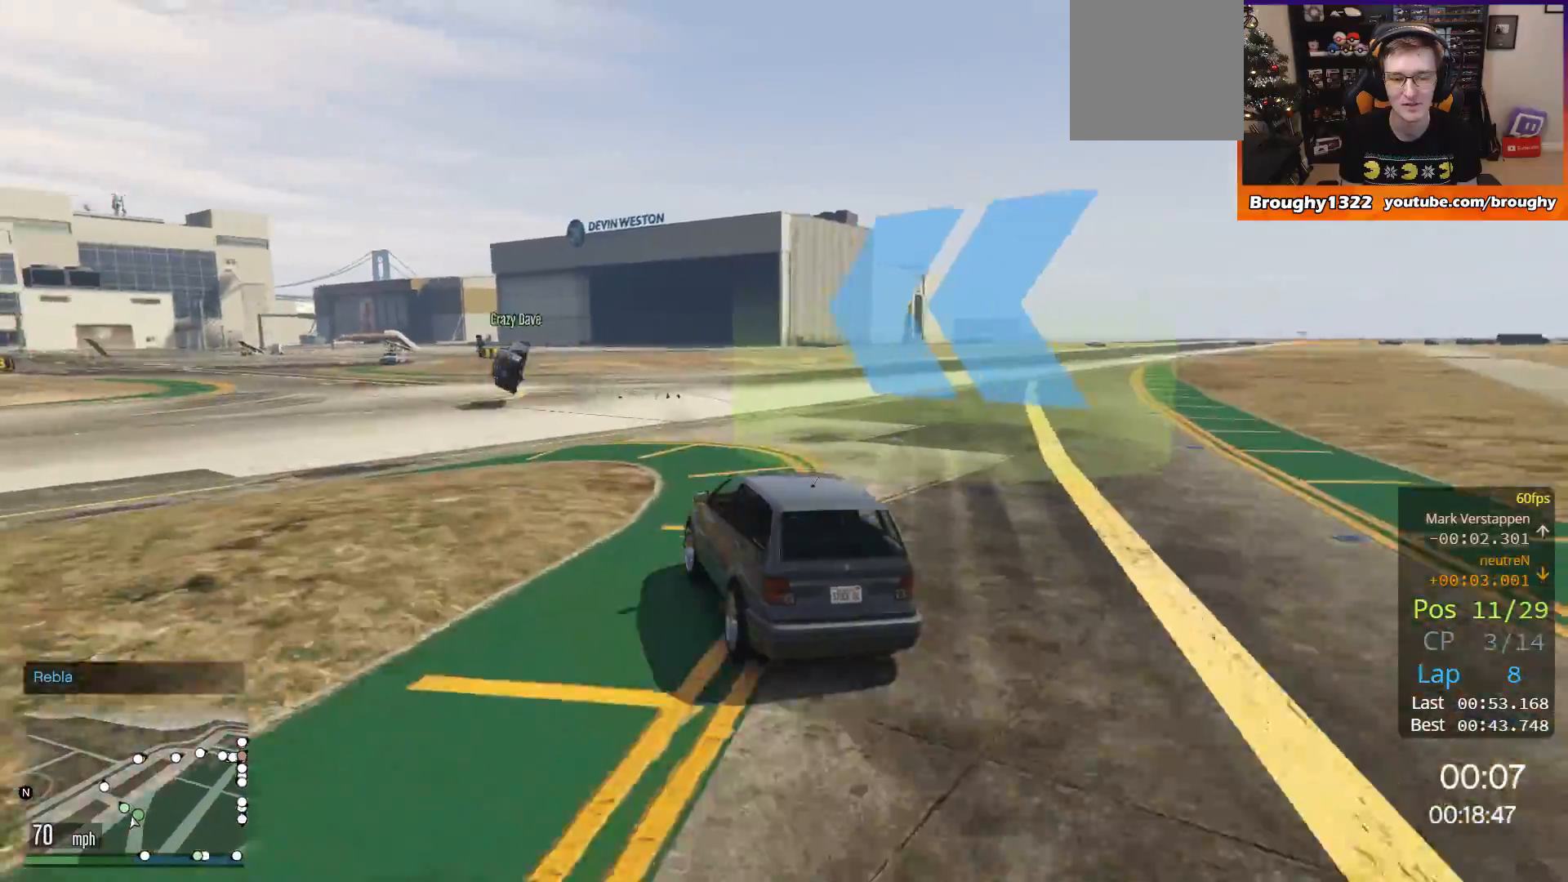
{"buttons": ["R2"], "left_stick": "up-left", "right_stick": "center", "events": []}
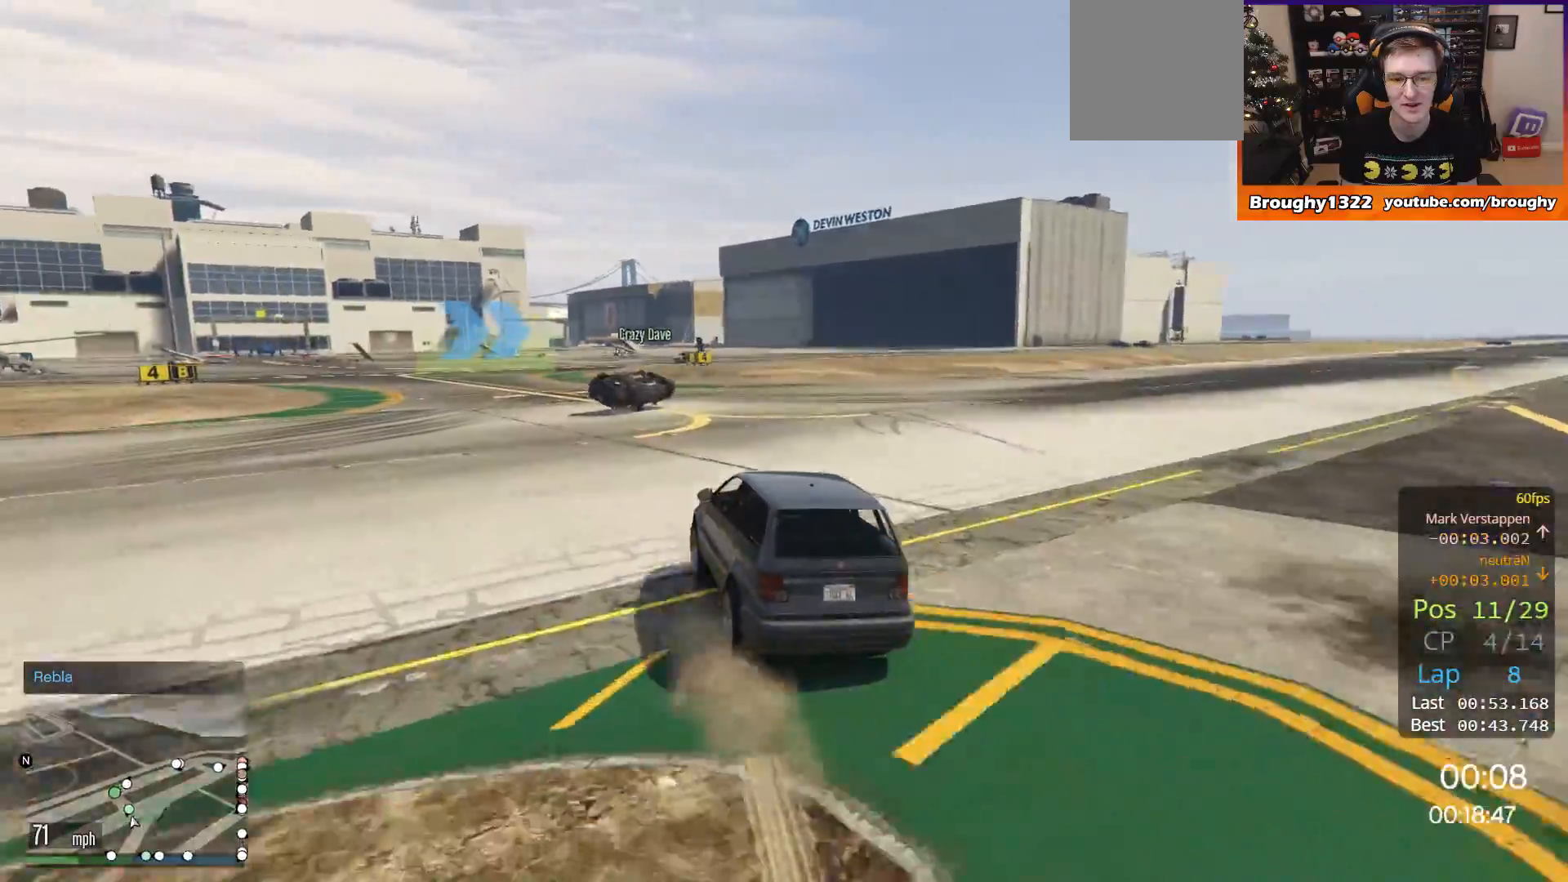
{"buttons": ["R2"], "left_stick": "center", "right_stick": "center", "events": [[434, "left_stick", "center"]]}
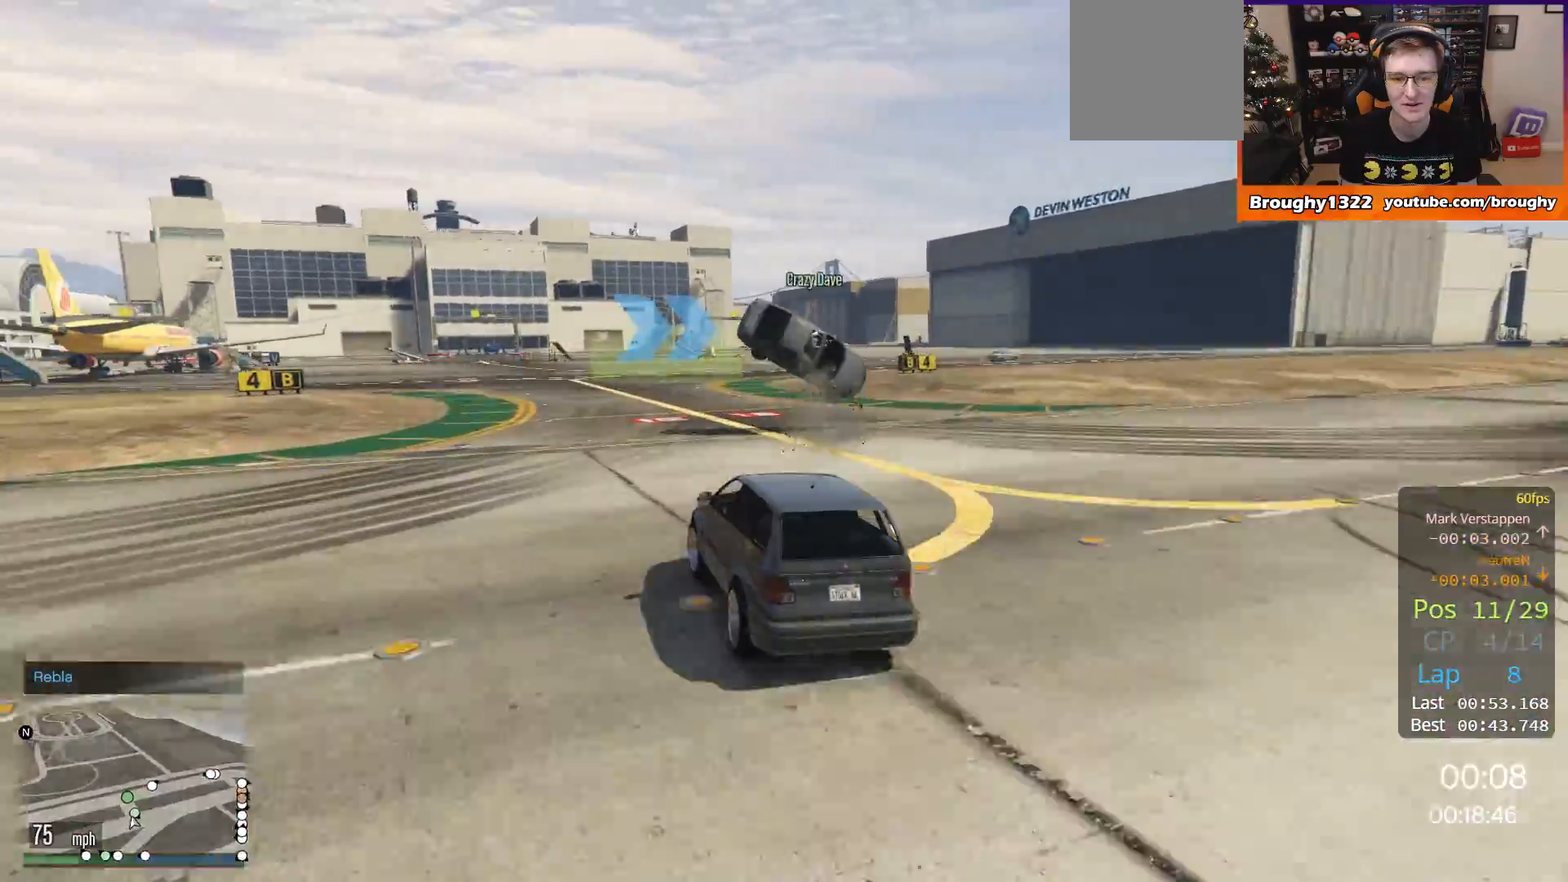
{"buttons": ["R2"], "left_stick": "right", "right_stick": "center", "events": [[167, "left_stick", "right"]]}